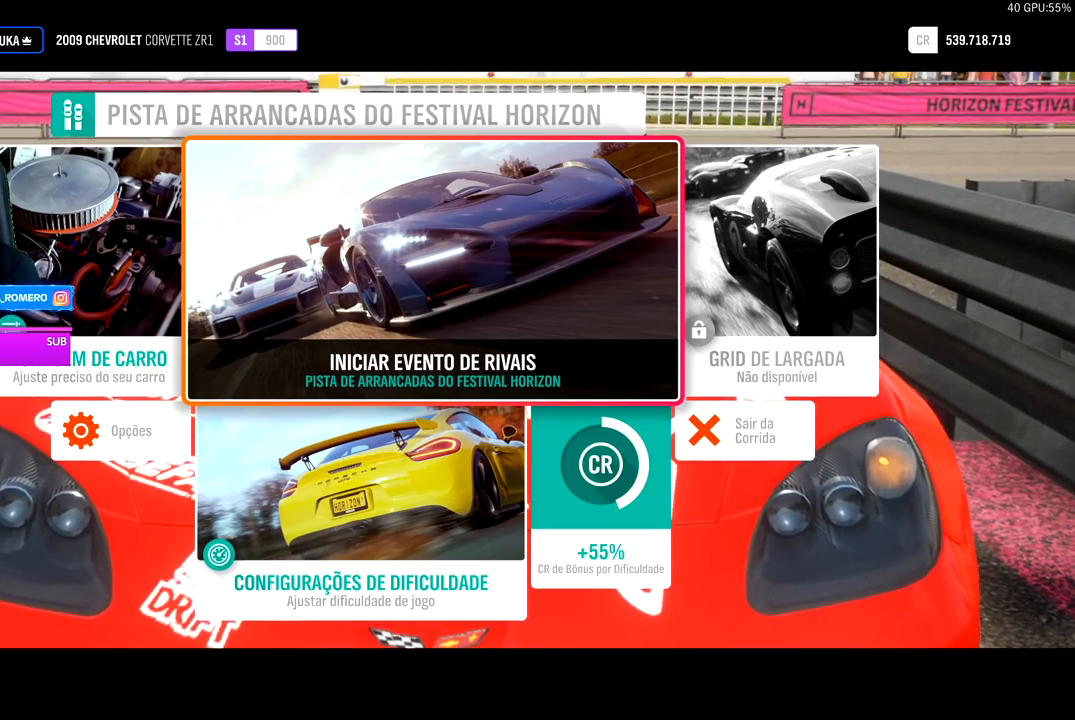
Gameplay with a controller (Xbox layout); each line is a JSON object with the inputs held at the frame after it. "events" lists button and stick changes between this image and that frame as [ms after this image, input, new state], when the widget could be followed in between. Not read: right_stick.
{"buttons": [], "left_stick": "center", "events": [[133, "A", "down"], [217, "A", "up"]]}
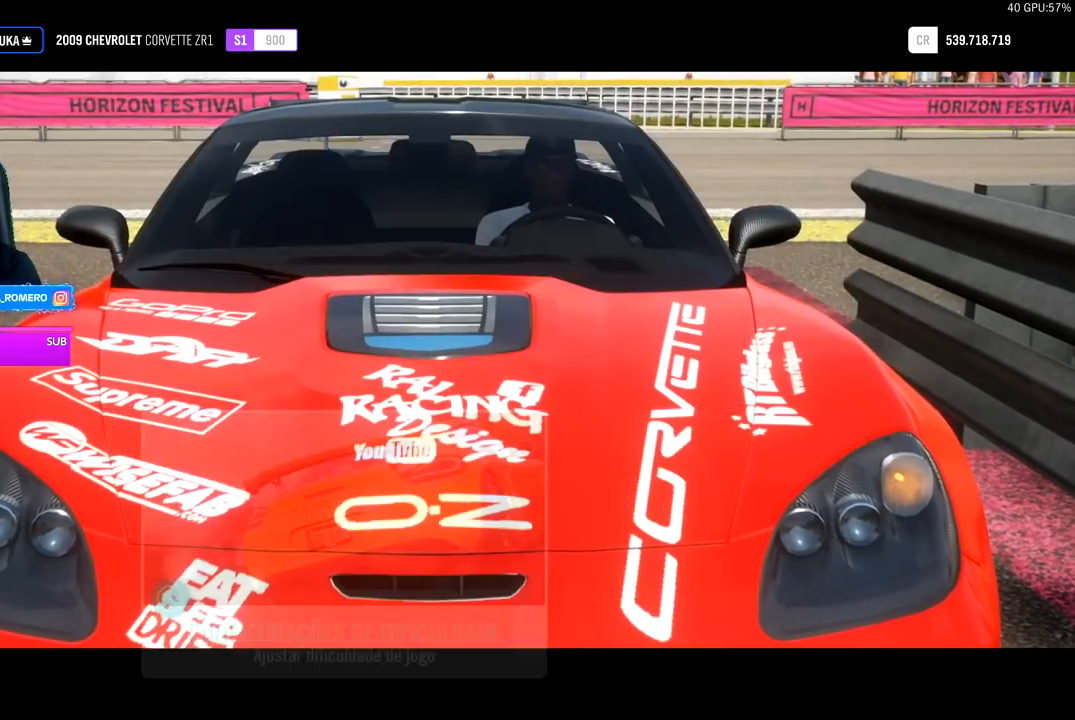
{"buttons": ["R2"], "left_stick": "center", "events": [[333, "R2", "down"]]}
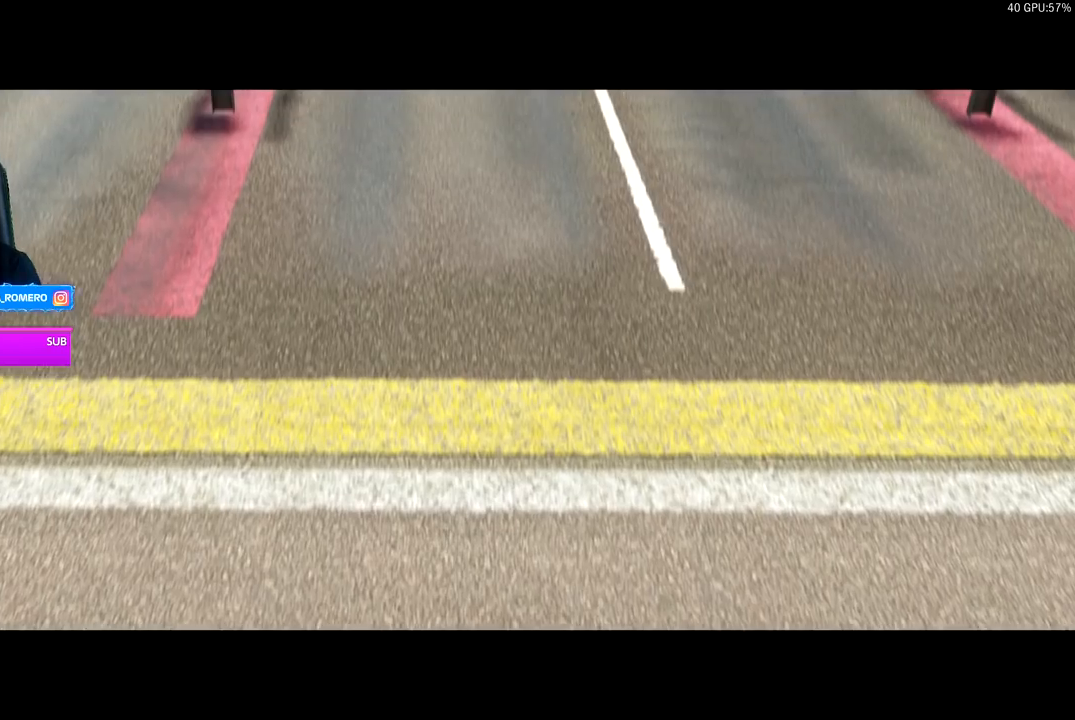
{"buttons": ["R2"], "left_stick": "center", "events": []}
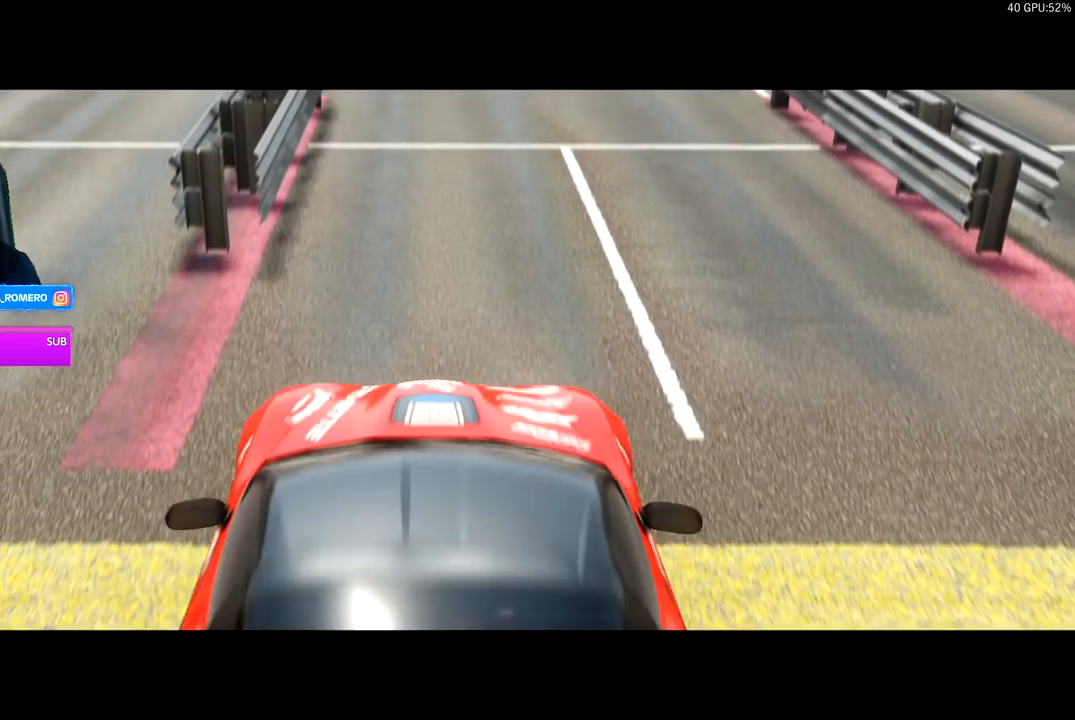
{"buttons": [], "left_stick": "center", "events": [[300, "R2", "up"]]}
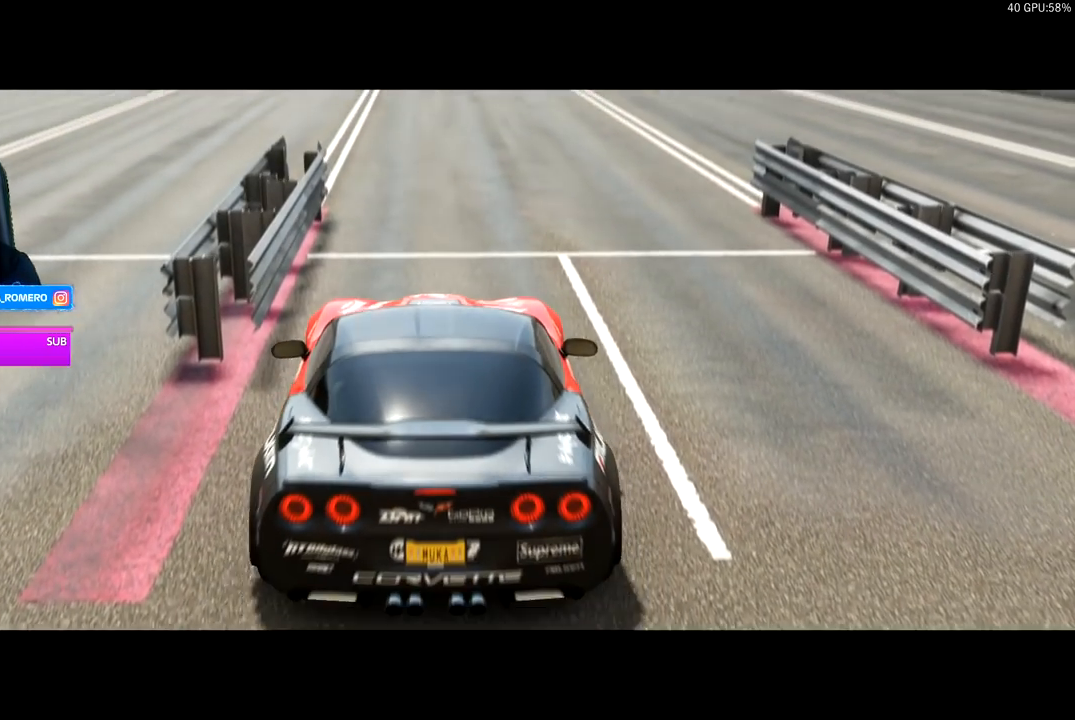
{"buttons": ["R2"], "left_stick": "center", "events": [[33, "R2", "down"]]}
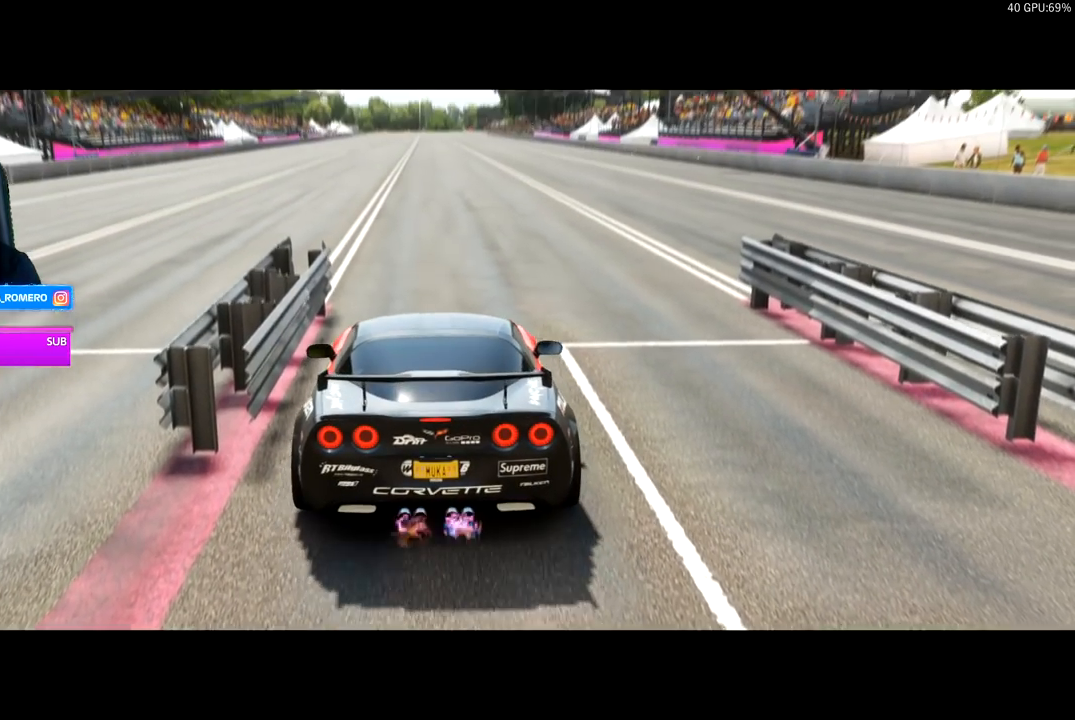
{"buttons": ["R2"], "left_stick": "center", "events": []}
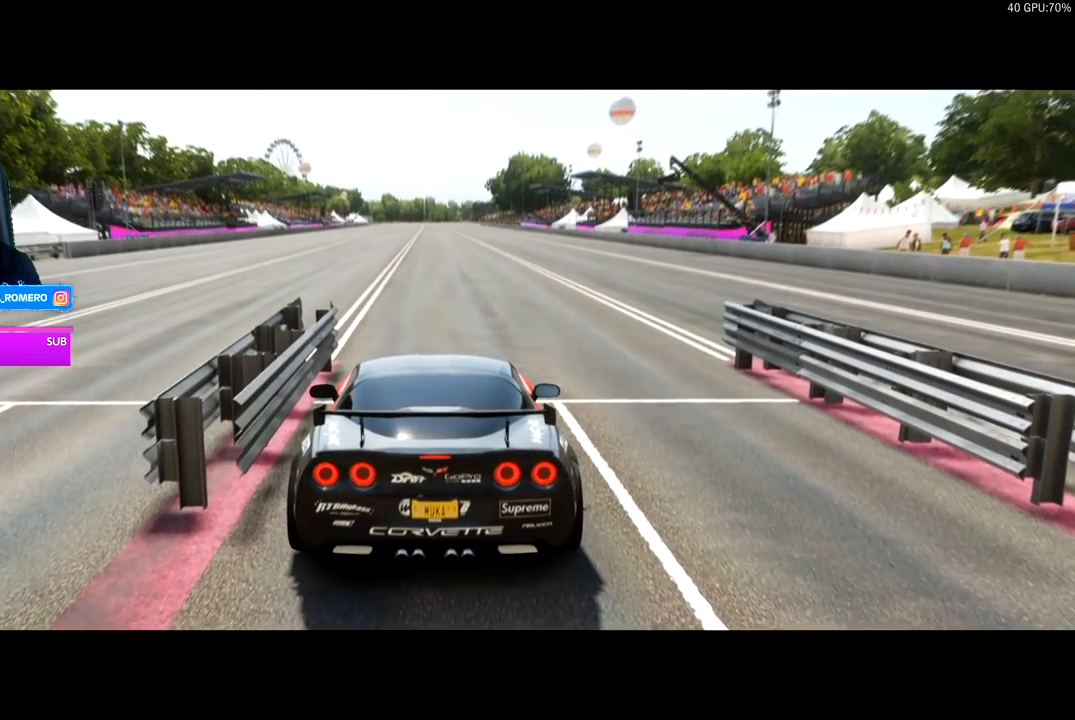
{"buttons": ["R2"], "left_stick": "center", "events": []}
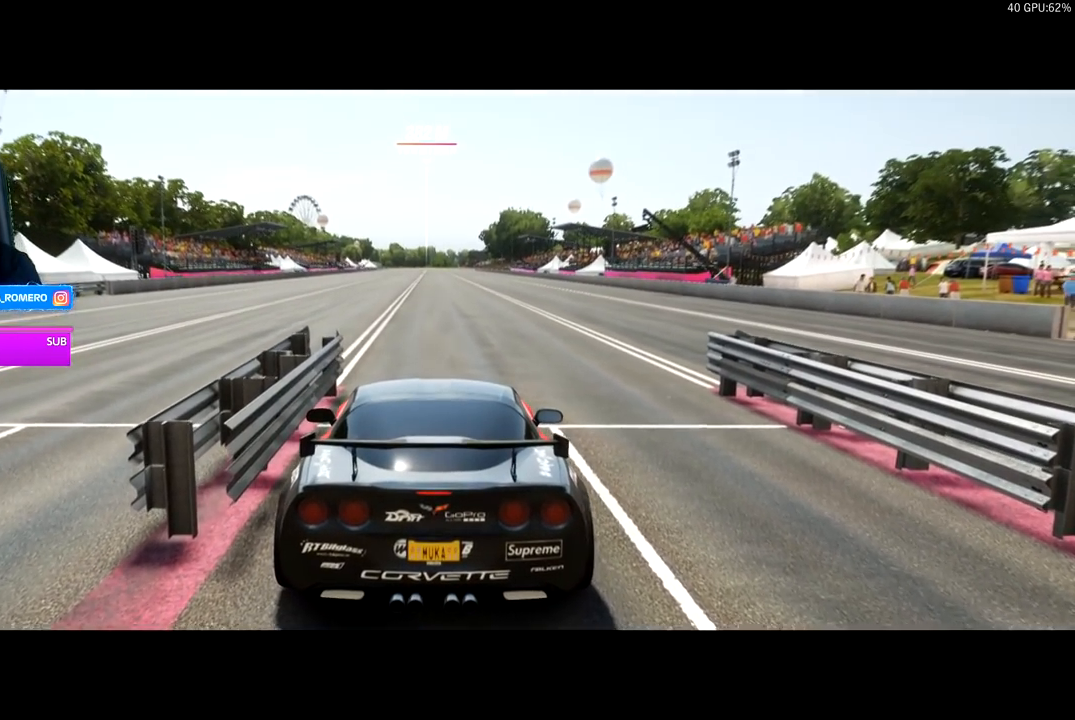
{"buttons": ["R2"], "left_stick": "center", "events": []}
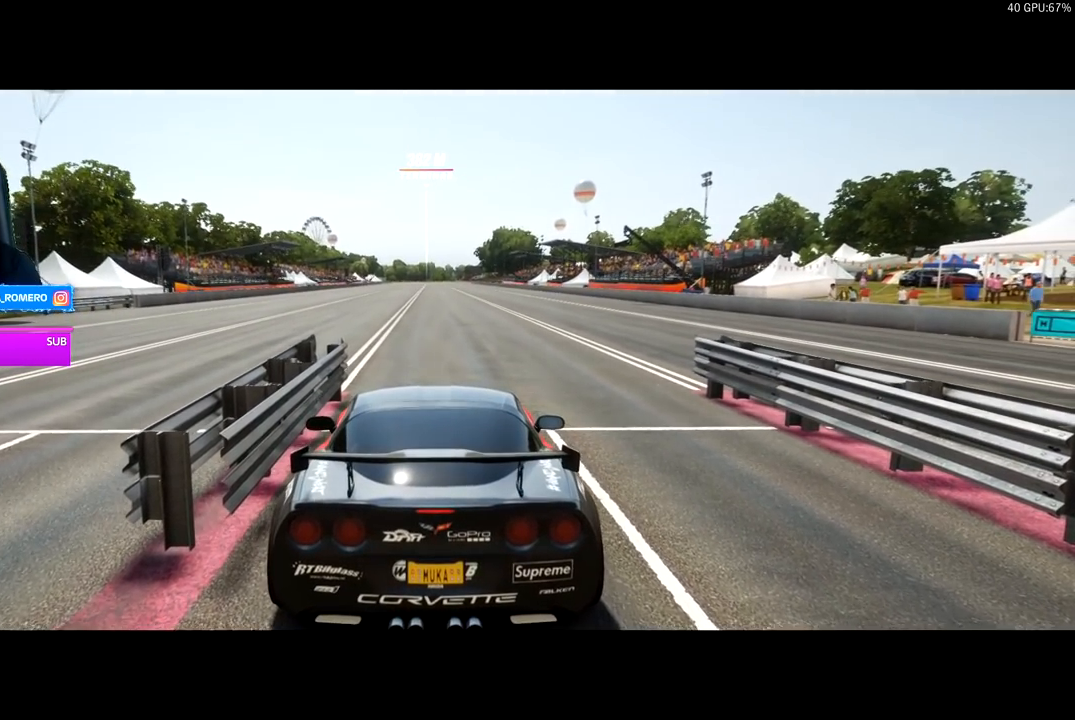
{"buttons": ["R2"], "left_stick": "center", "events": []}
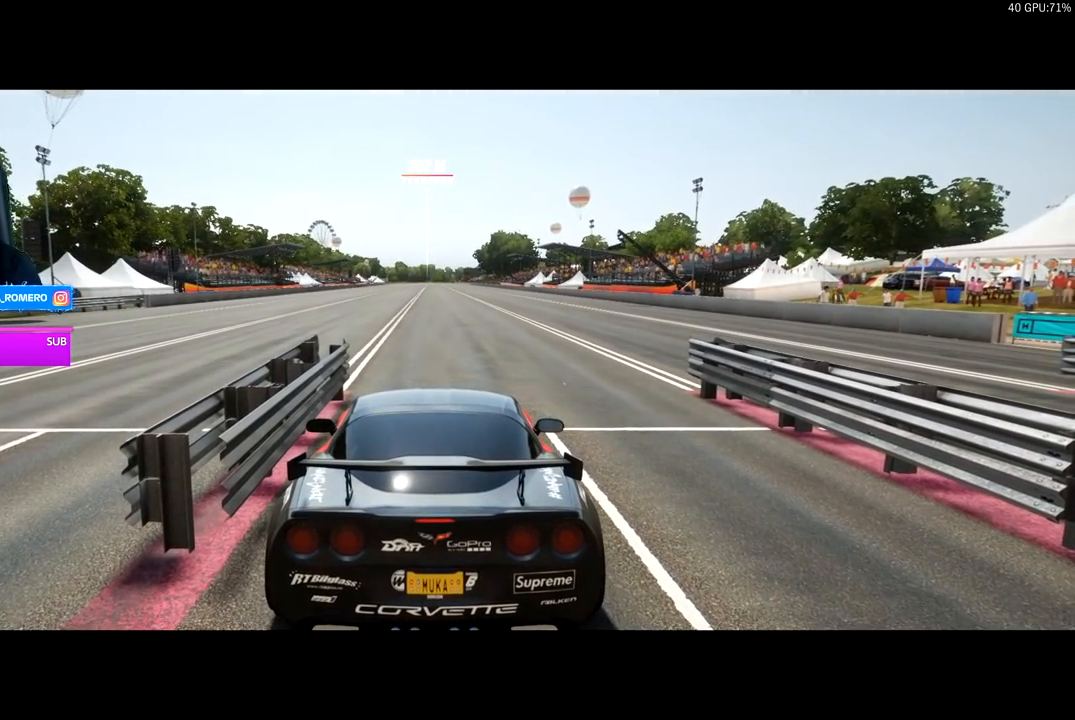
{"buttons": ["A", "B", "R2"], "left_stick": "center", "events": [[450, "A", "down"], [450, "B", "down"]]}
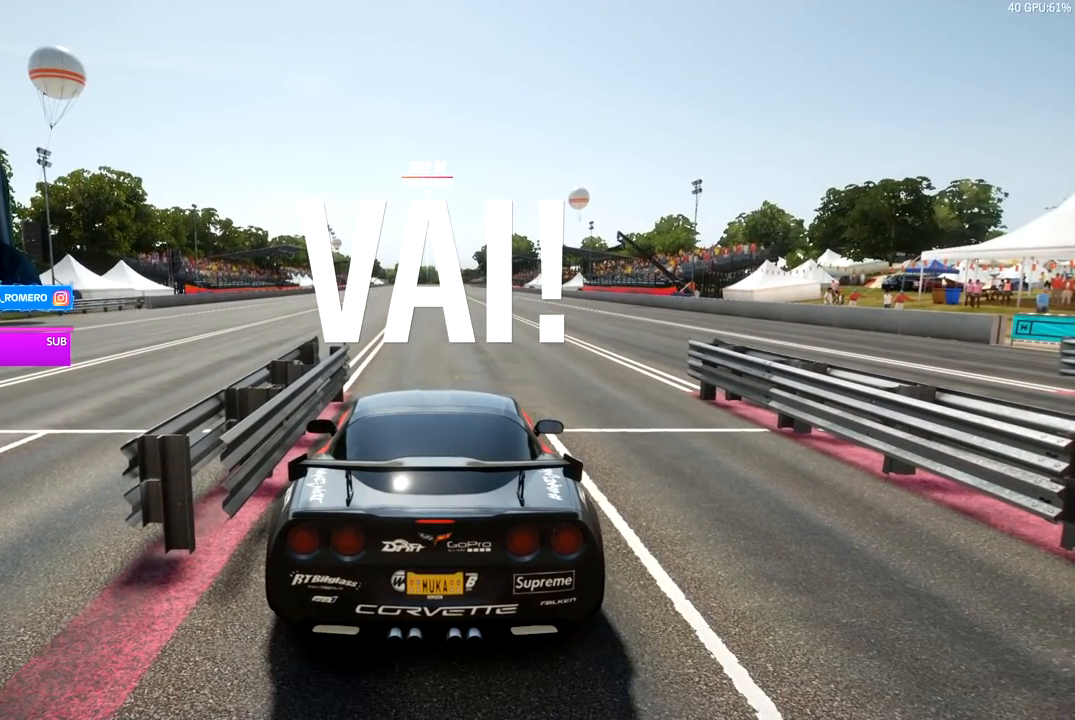
{"buttons": ["R2"], "left_stick": "center", "events": [[67, "B", "up"], [83, "A", "up"]]}
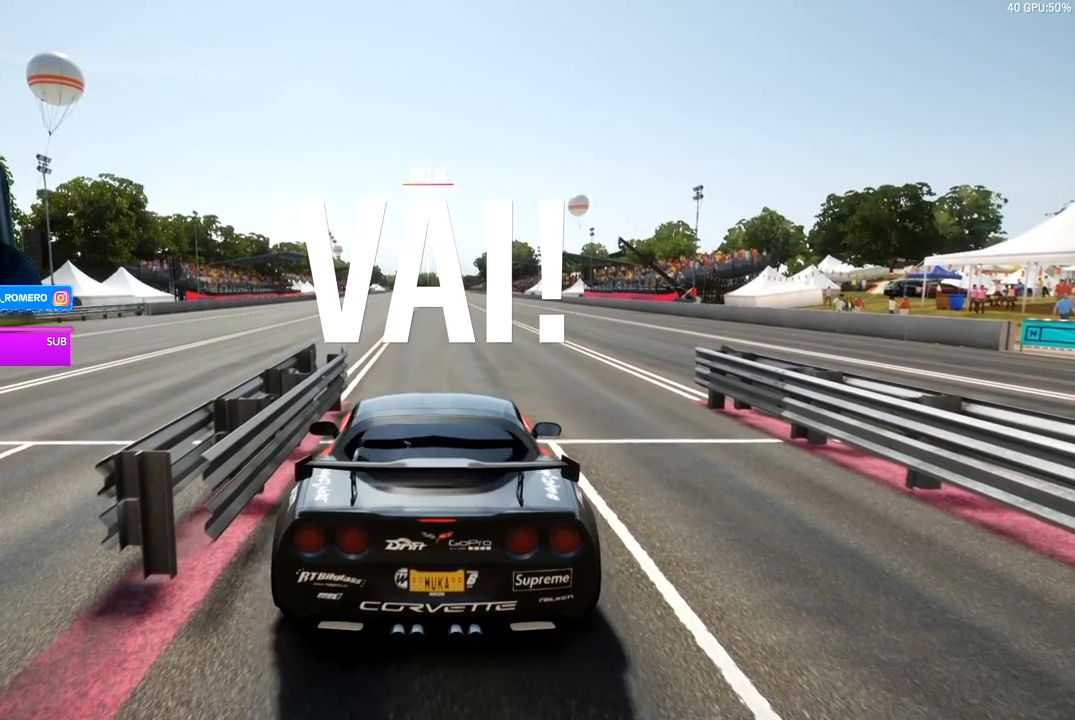
{"buttons": ["R2"], "left_stick": "center", "events": [[250, "left_stick", "right"], [333, "left_stick", "center"]]}
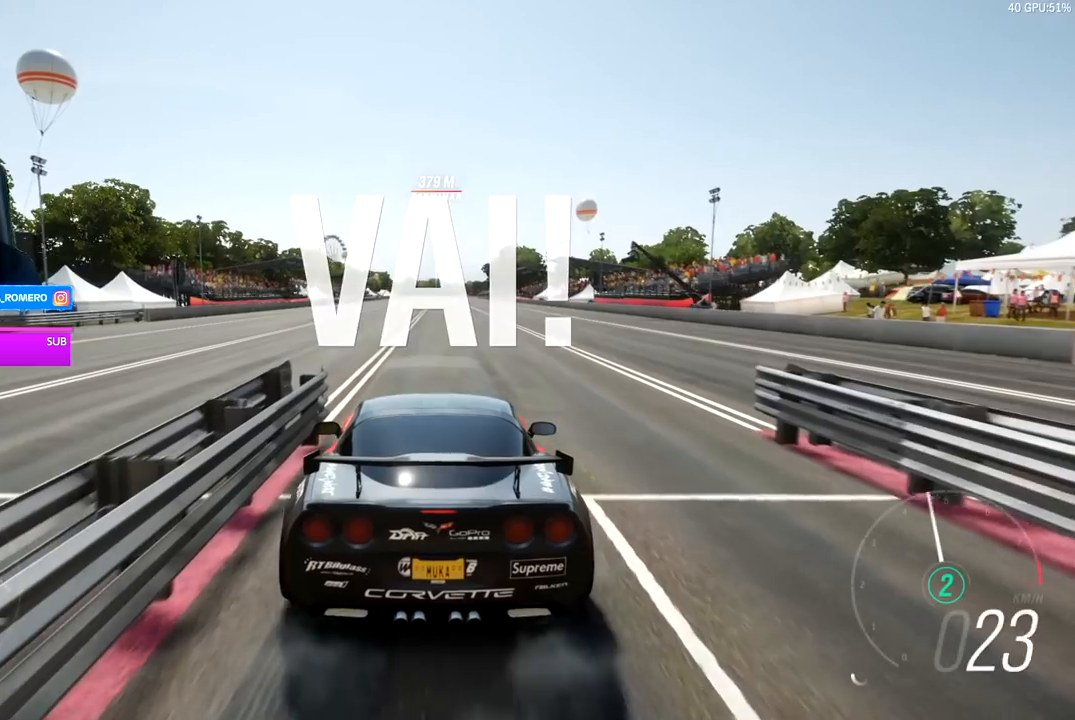
{"buttons": ["R2"], "left_stick": "center", "events": [[267, "left_stick", "right"], [350, "left_stick", "center"]]}
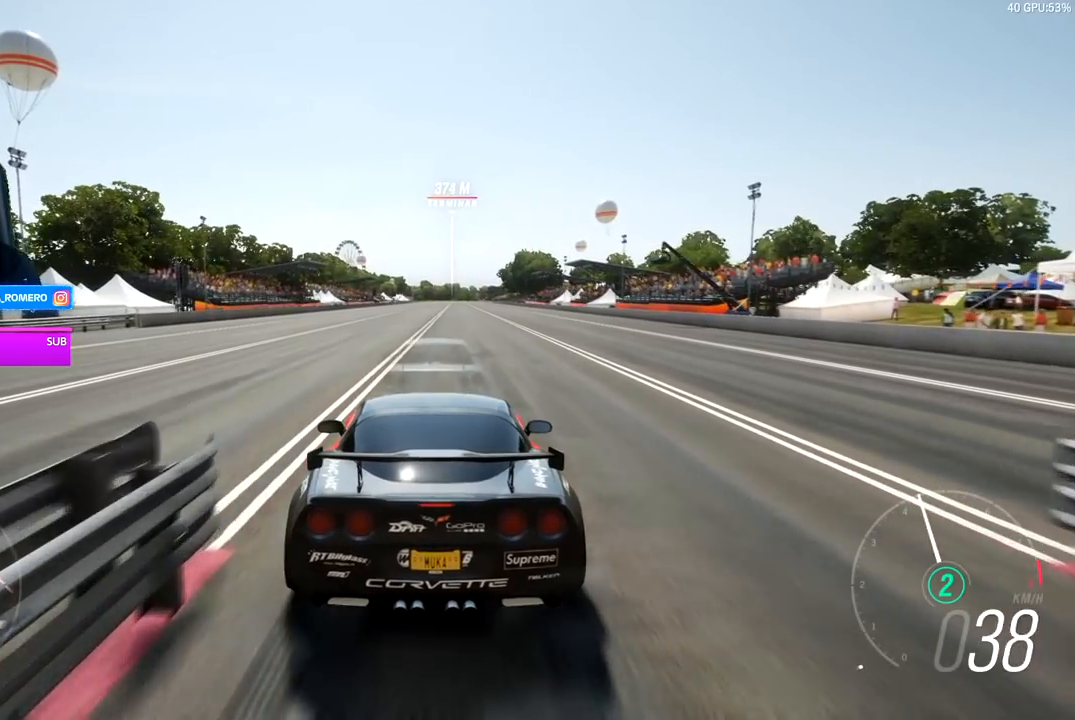
{"buttons": ["R2"], "left_stick": "center", "events": [[267, "left_stick", "right"], [383, "left_stick", "center"]]}
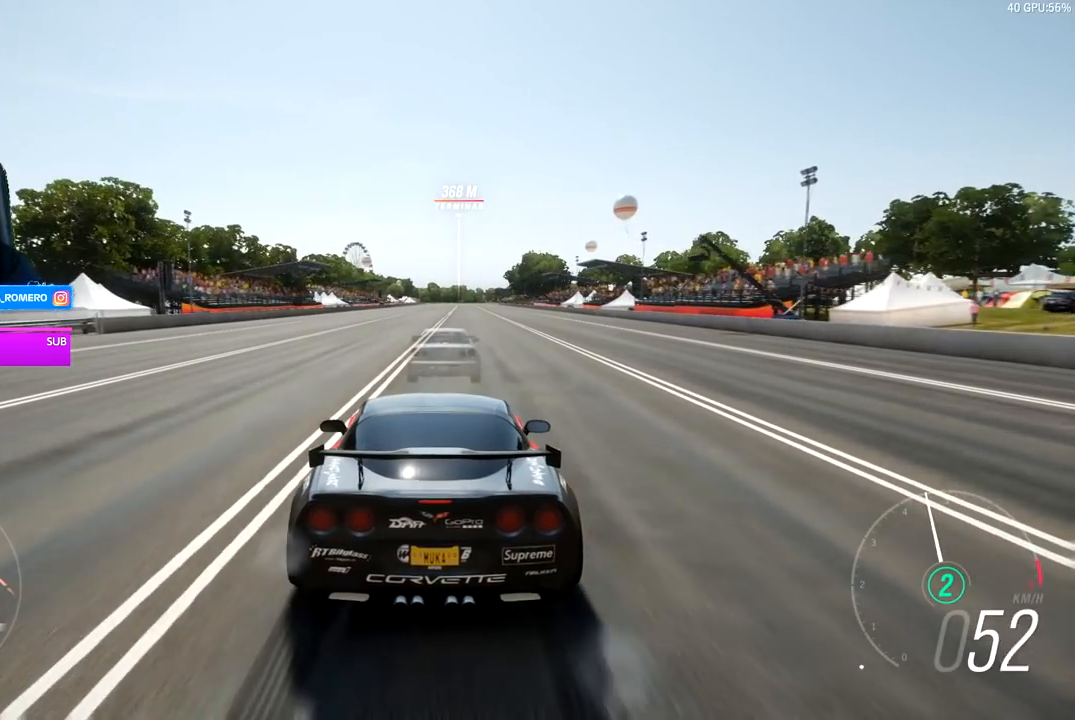
{"buttons": ["R2"], "left_stick": "left", "events": [[83, "left_stick", "right"], [233, "left_stick", "center"], [500, "left_stick", "left"]]}
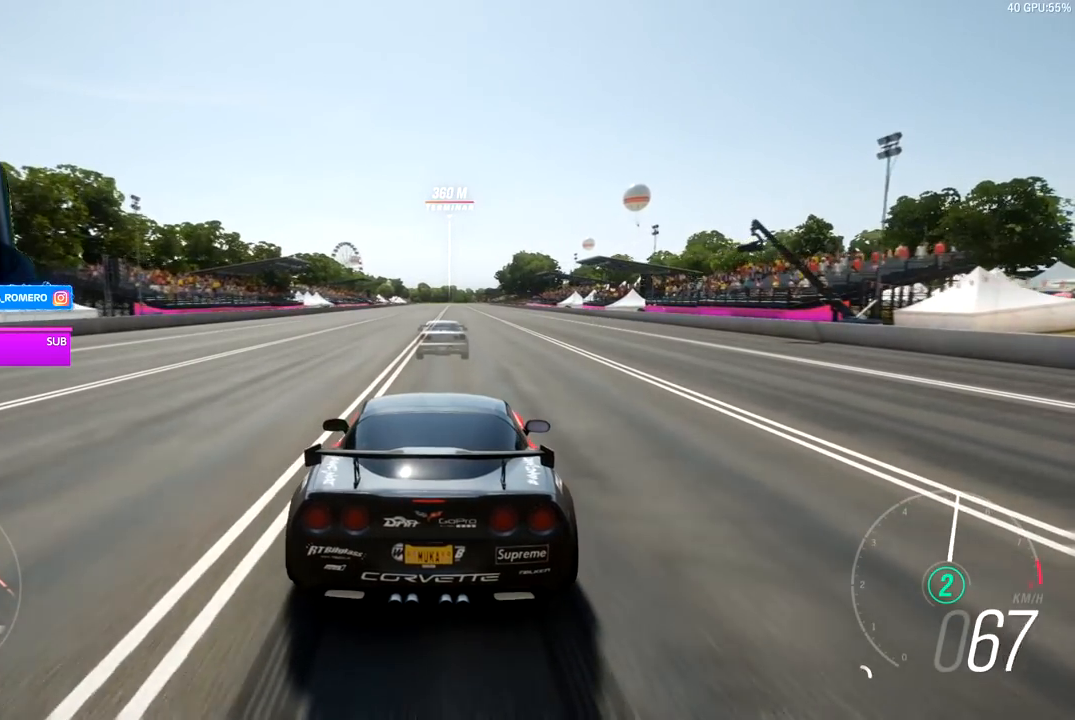
{"buttons": ["R2"], "left_stick": "right", "events": [[17, "left_stick", "down-left"], [133, "left_stick", "center"], [483, "left_stick", "right"]]}
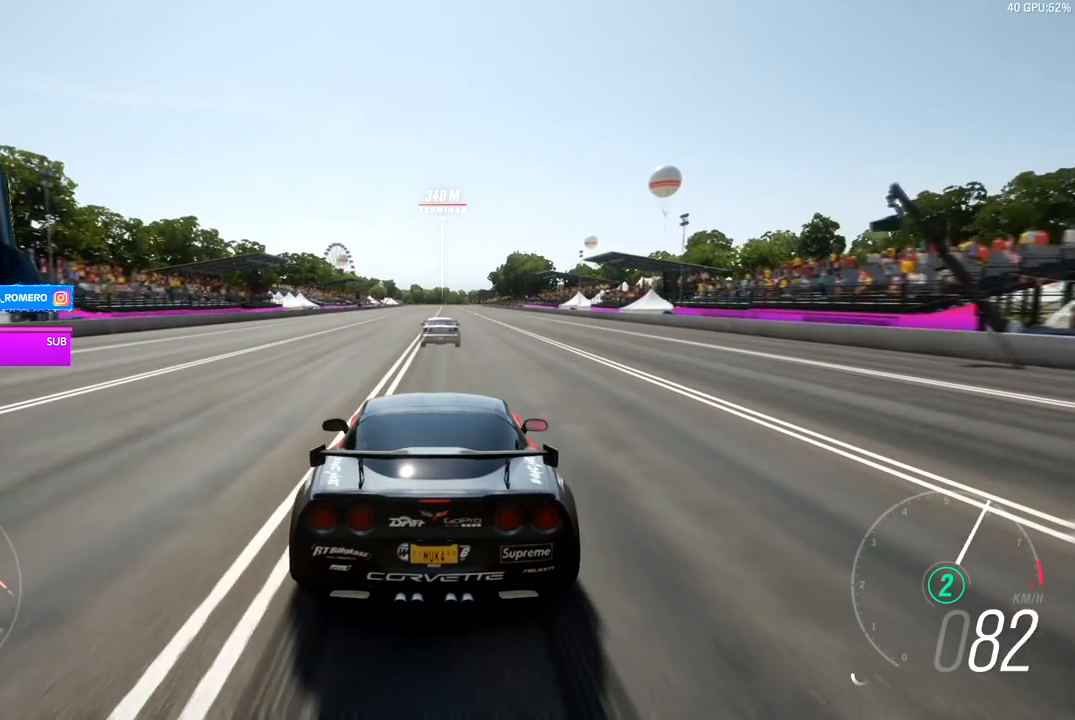
{"buttons": ["R2"], "left_stick": "left", "events": [[233, "left_stick", "left"]]}
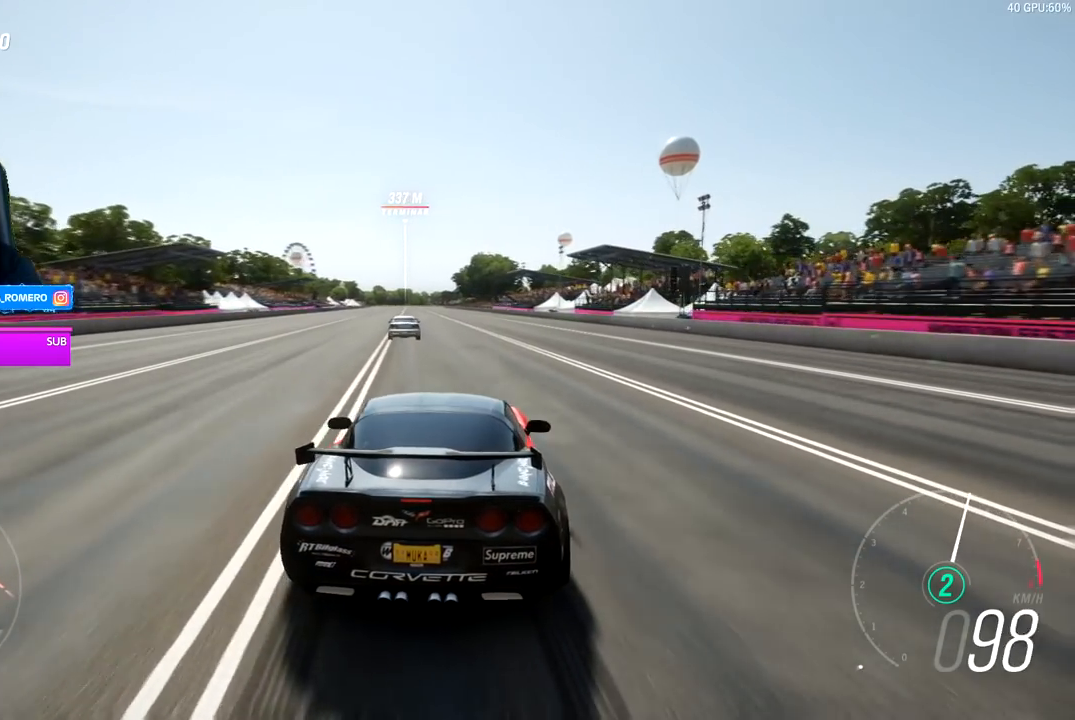
{"buttons": ["R2"], "left_stick": "center", "events": [[117, "left_stick", "center"], [267, "left_stick", "down-left"], [483, "left_stick", "center"]]}
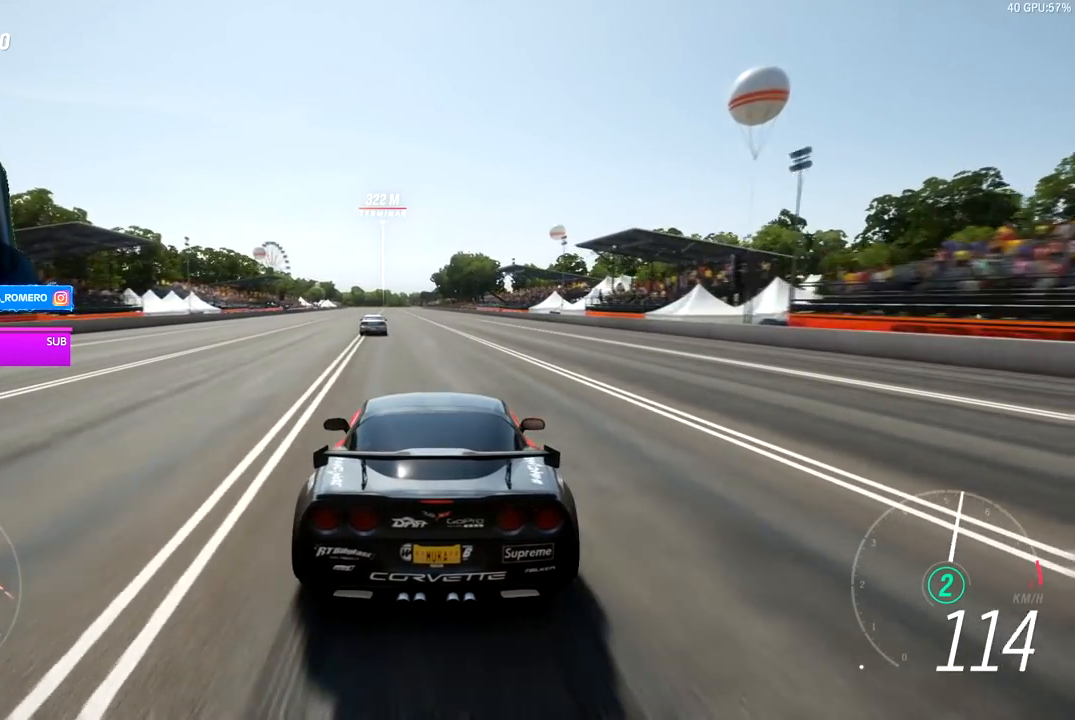
{"buttons": ["R2"], "left_stick": "right", "events": [[267, "left_stick", "right"], [383, "left_stick", "center"], [483, "left_stick", "right"]]}